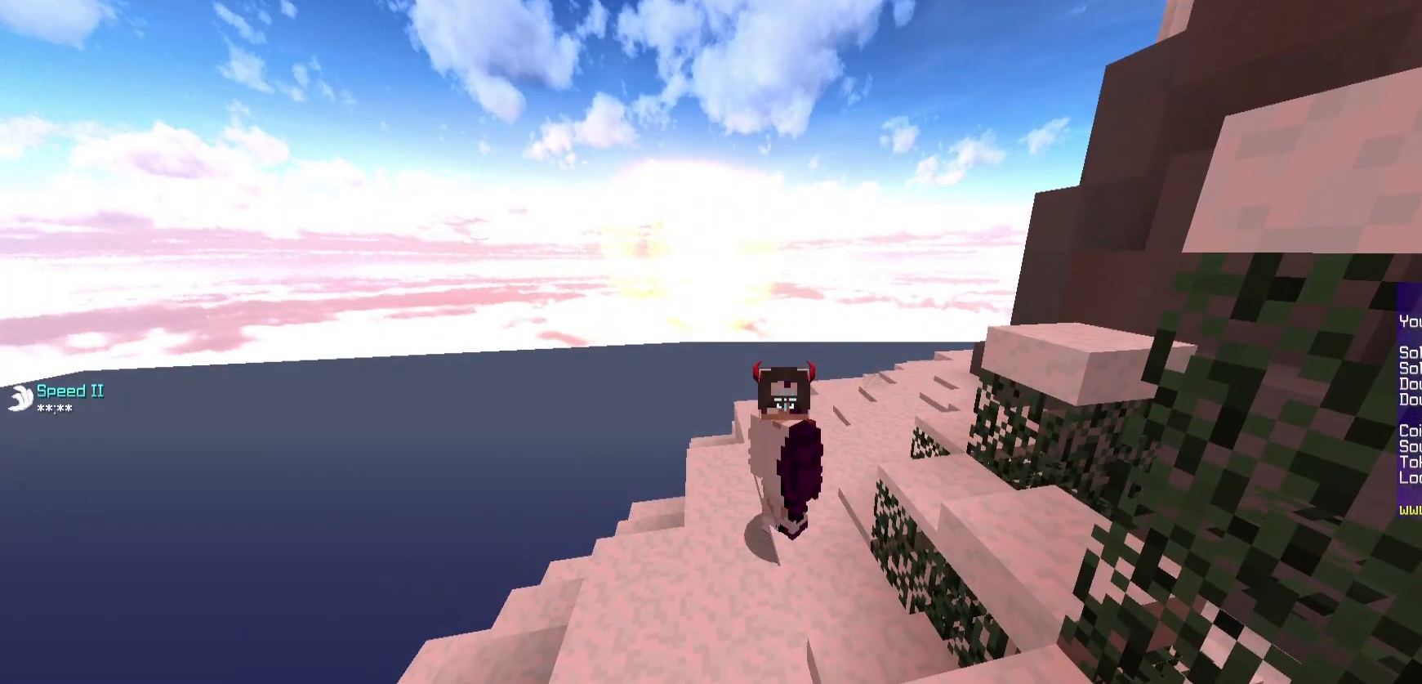
Gameplay with keyboard and mouse; each line is a JSON object with the keys and mouse buttons held at the frame after it. "events" lists presses ("down") and releases ("up") of "a", "d", "s", "w", "mouse_left" and "mouse_right" between this image and that frame as [ms after this image, input, new state], when the widget could be followed in between. "mouse_left", "mouse_right" = the "left", "right" buttons of the "mouse" list. No other keys are recorded. Fast repeated clicks can show as one long hold. Mouse movement is not recorded.
{"keys": ["s"], "mouse": [], "events": [[217, "s", "down"]]}
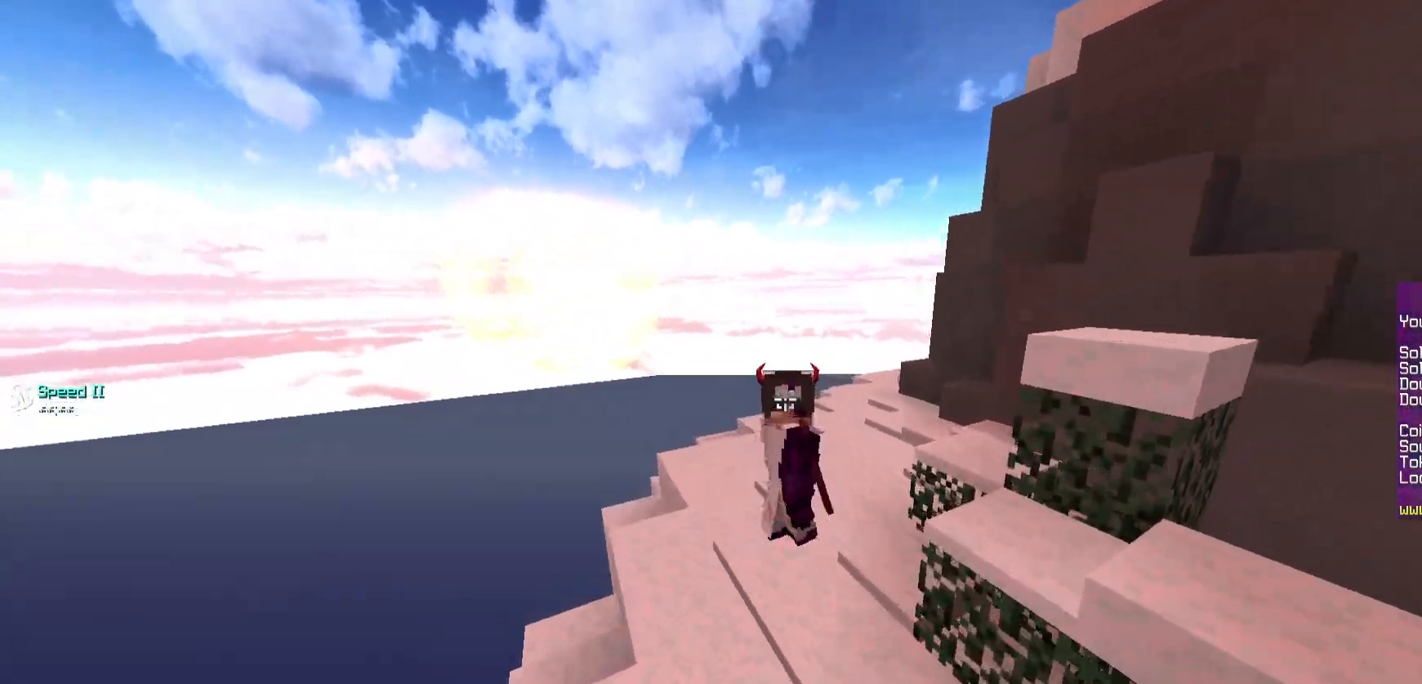
{"keys": ["s"], "mouse": [], "events": [[217, "a", "down"], [400, "a", "up"]]}
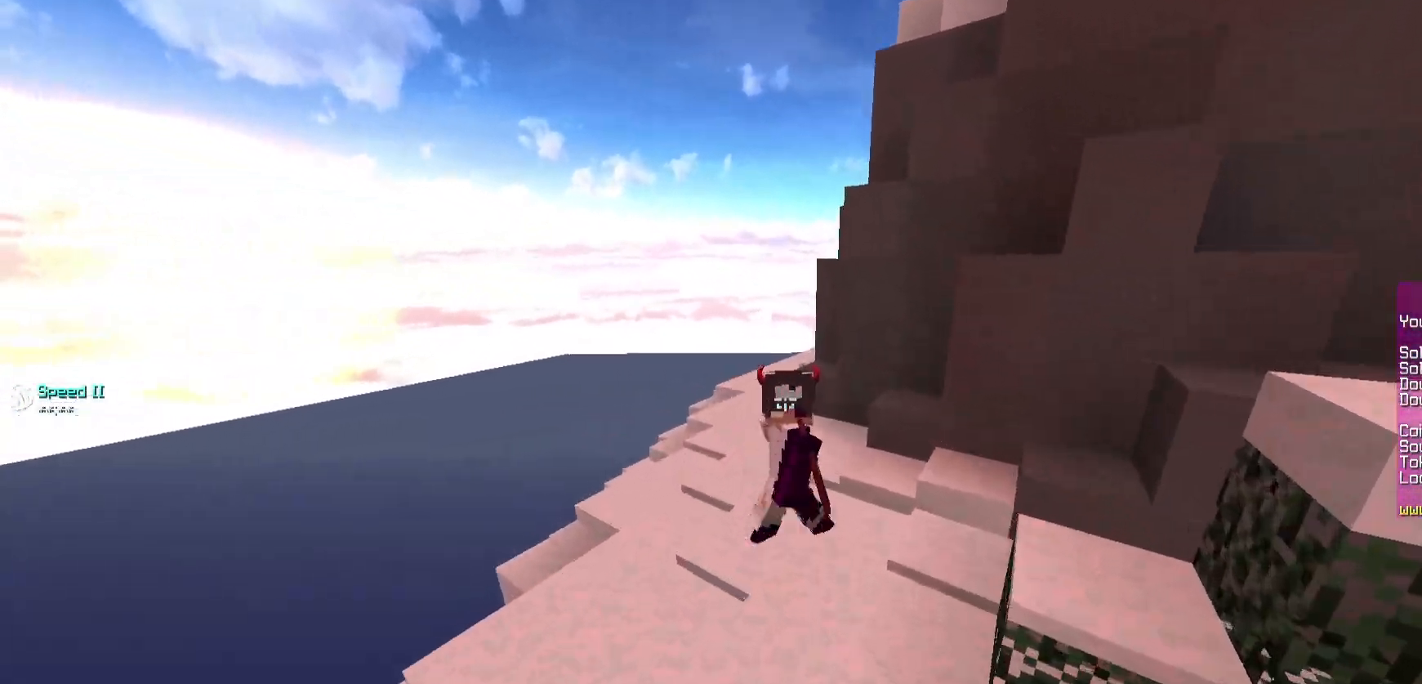
{"keys": ["s"], "mouse": [], "events": [[183, "d", "down"], [317, "a", "down"], [333, "d", "up"], [450, "a", "up"]]}
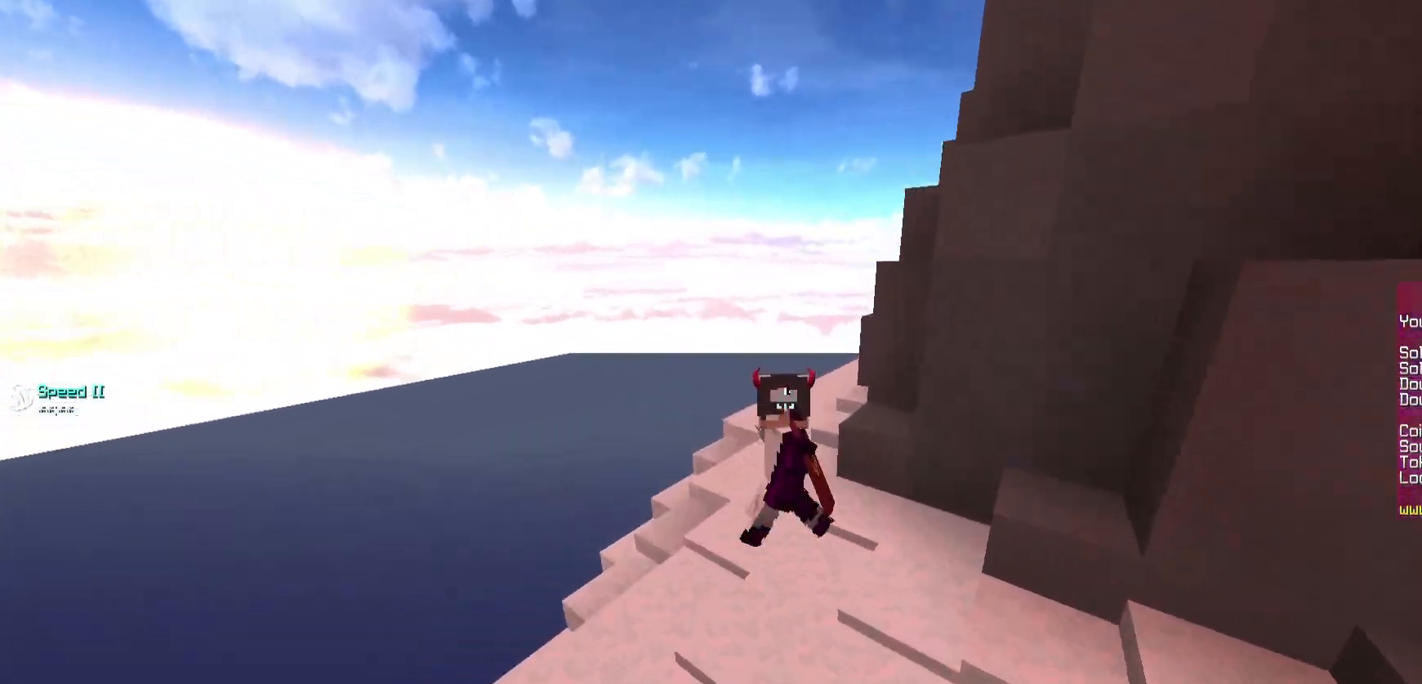
{"keys": [], "mouse": [], "events": [[367, "s", "up"]]}
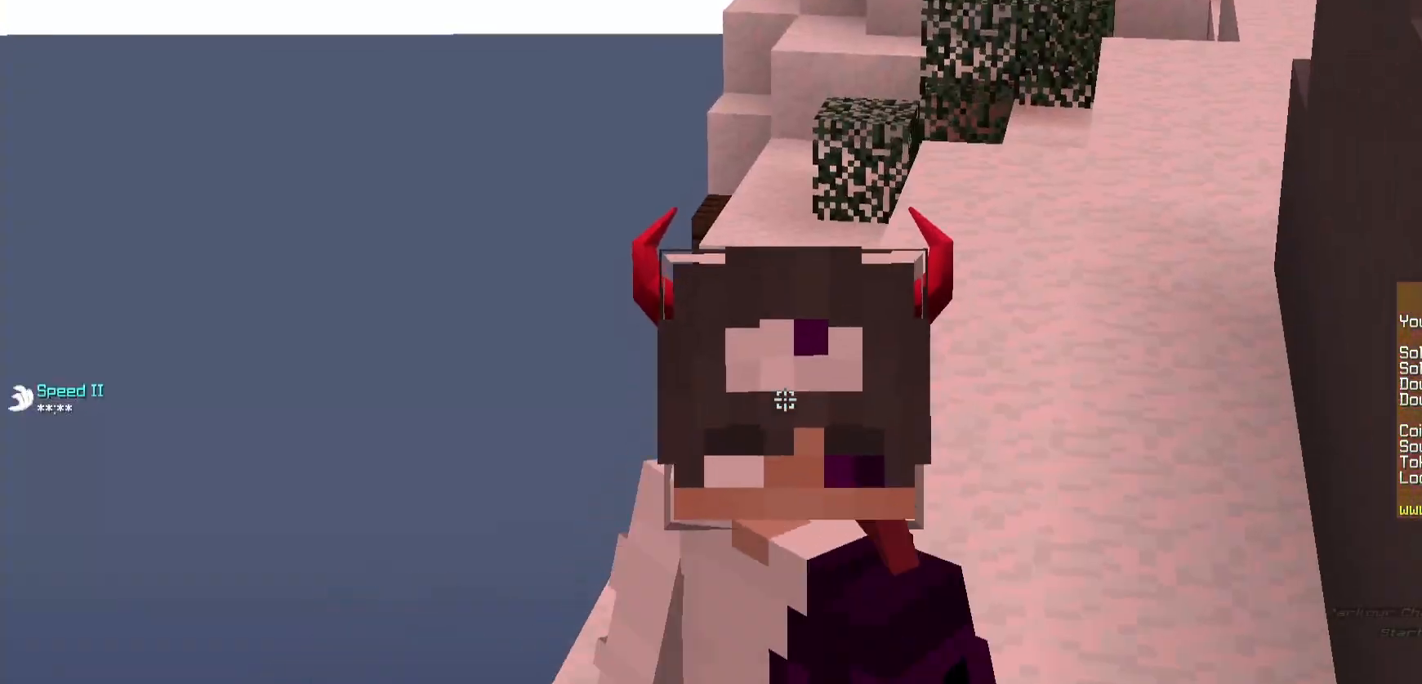
{"keys": [], "mouse": [], "events": []}
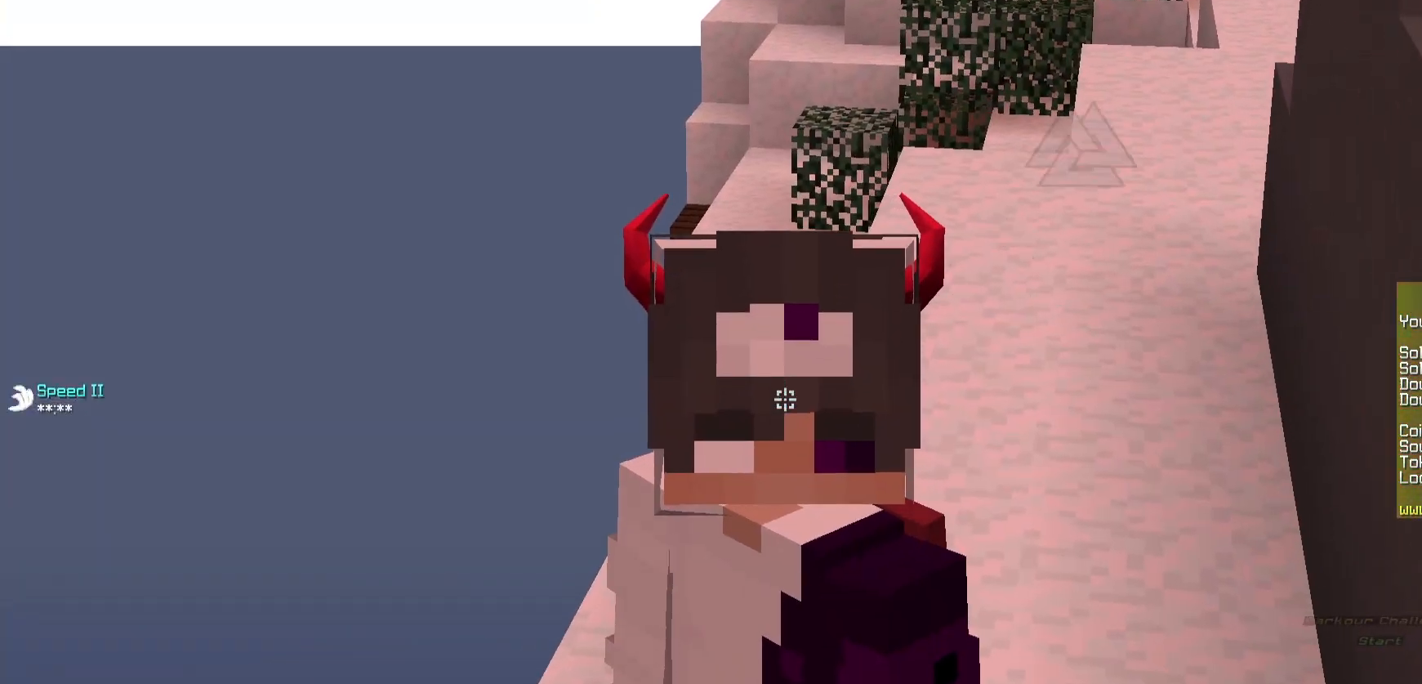
{"keys": [], "mouse": [], "events": []}
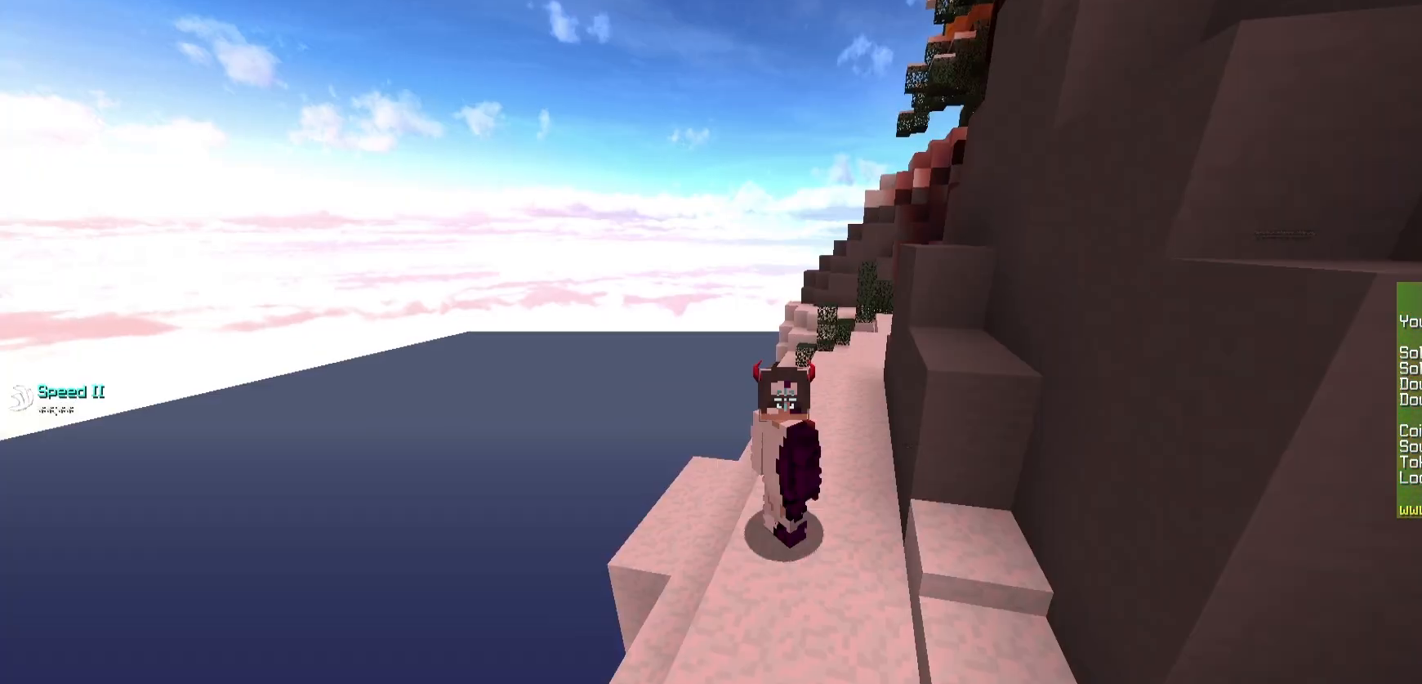
{"keys": [], "mouse": [], "events": []}
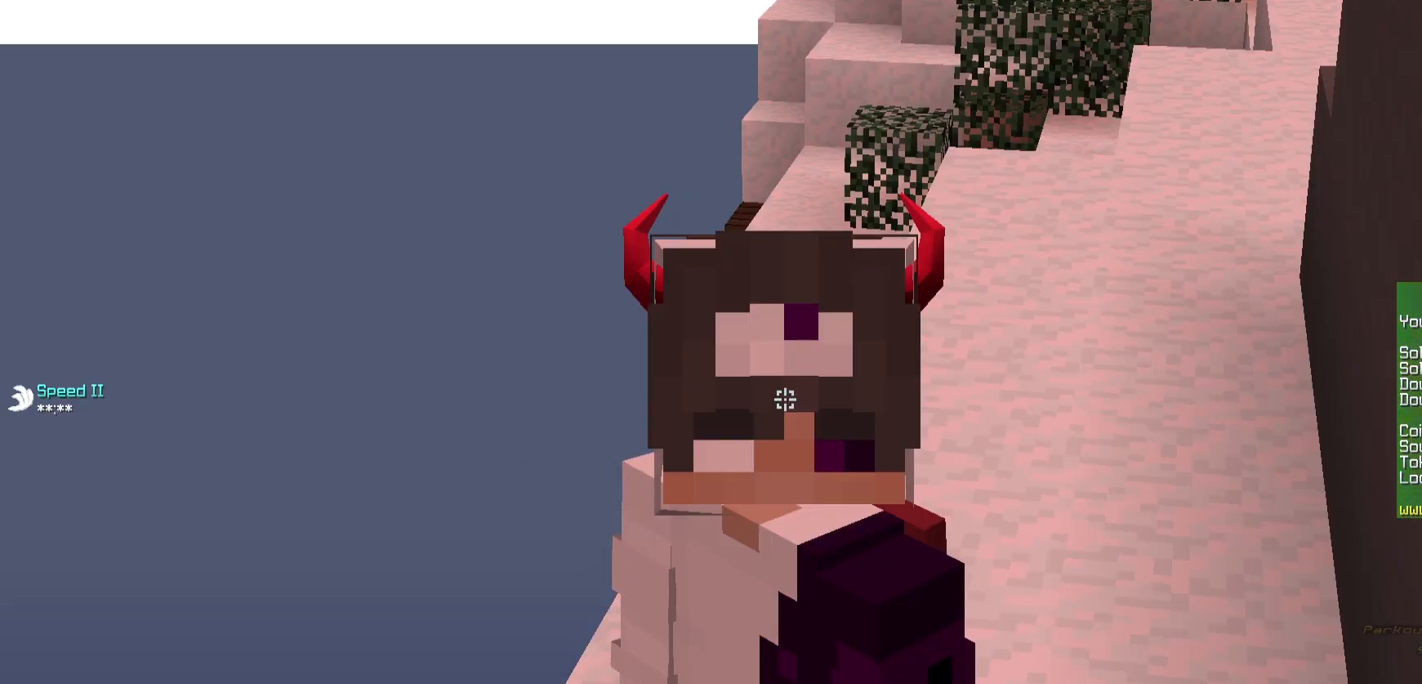
{"keys": ["a", "w"], "mouse": [], "events": [[200, "w", "down"], [350, "a", "down"]]}
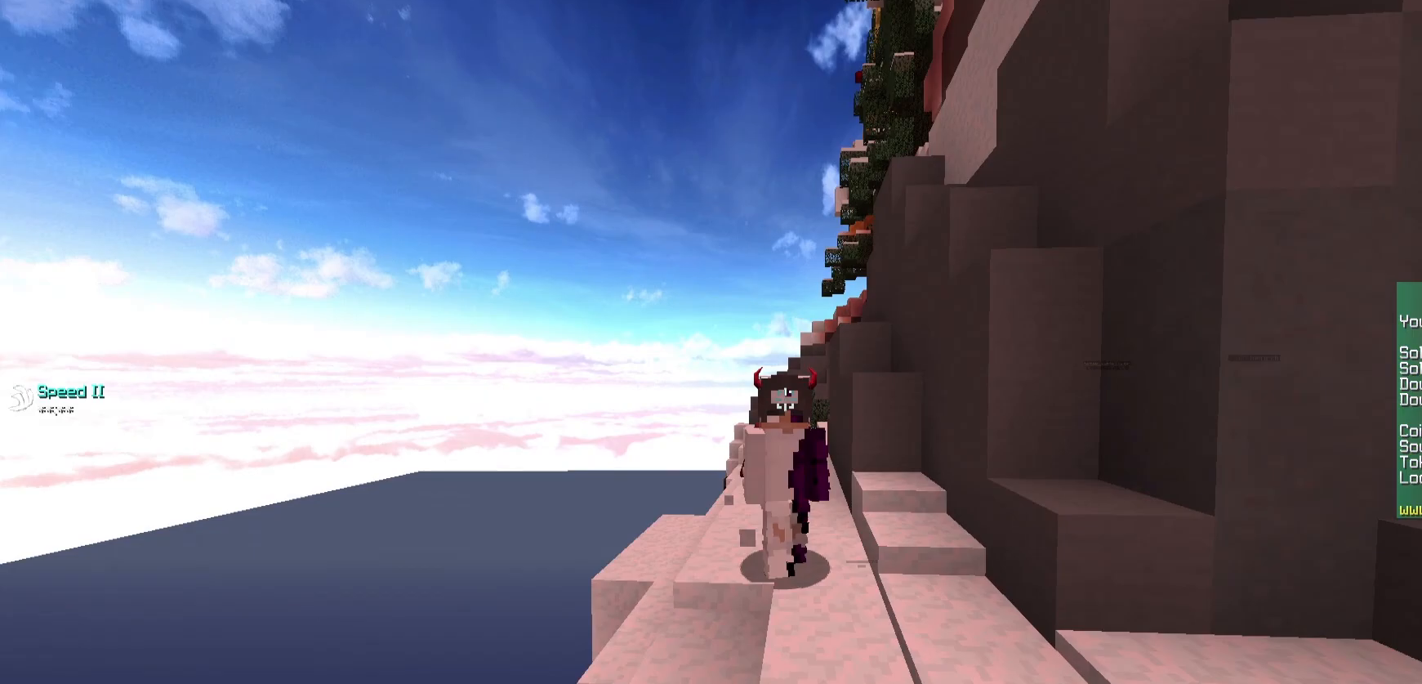
{"keys": ["a", "w"], "mouse": [], "events": [[50, "a", "up"], [433, "a", "down"]]}
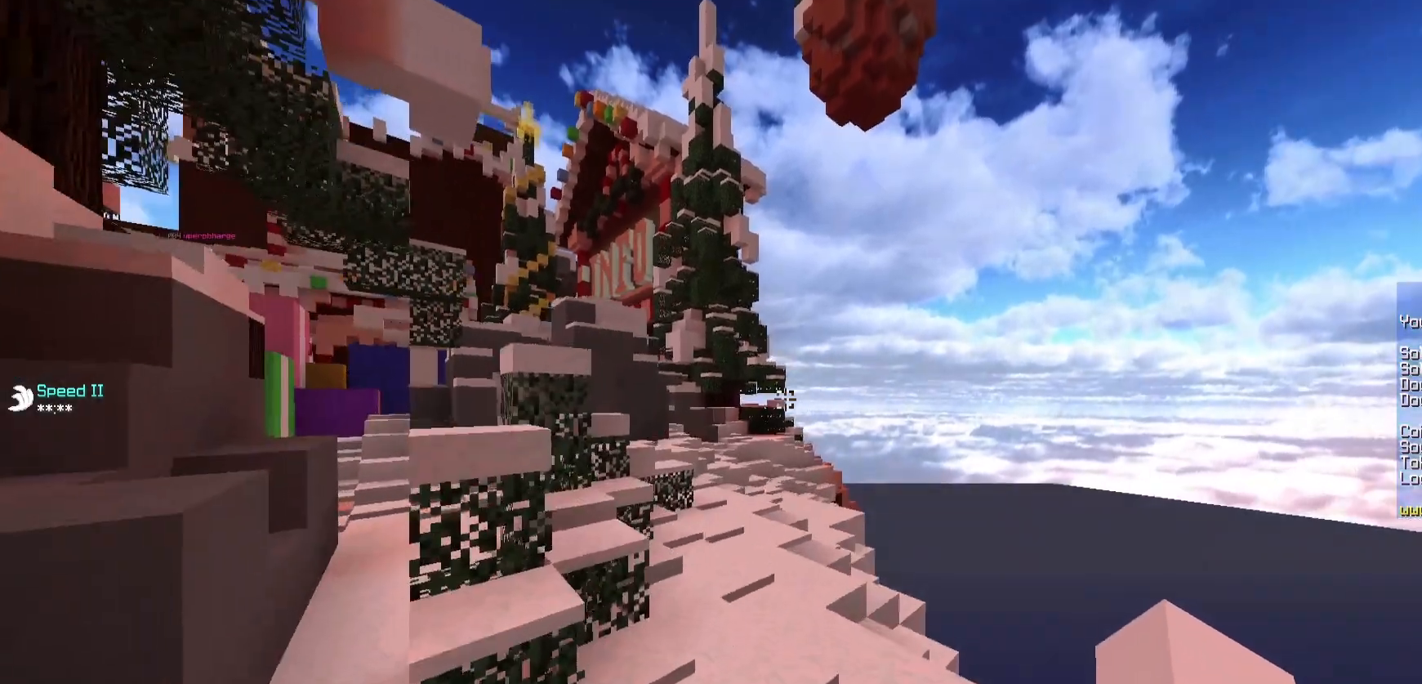
{"keys": ["w"], "mouse": ["left"], "events": [[33, "mouse_left", "down"], [117, "a", "up"], [183, "mouse_left", "up"], [250, "mouse_left", "down"]]}
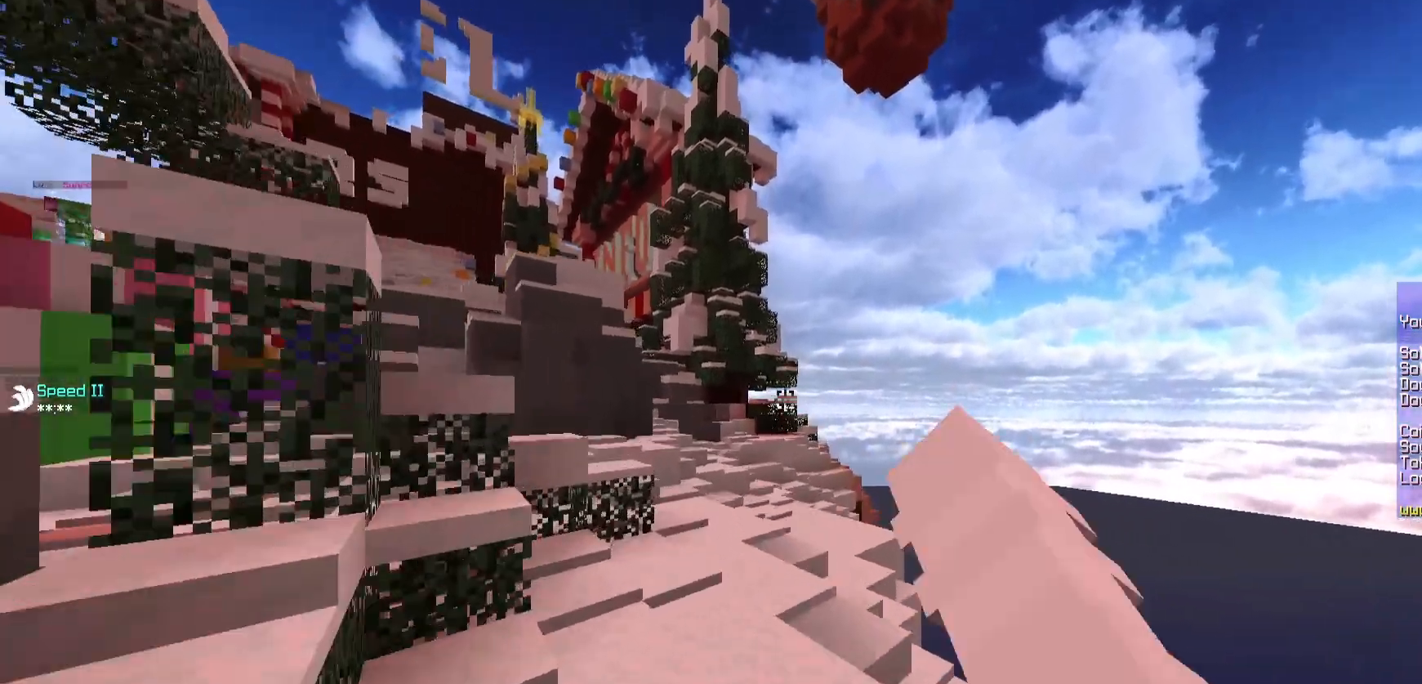
{"keys": [], "mouse": [], "events": [[67, "mouse_left", "up"], [217, "w", "up"]]}
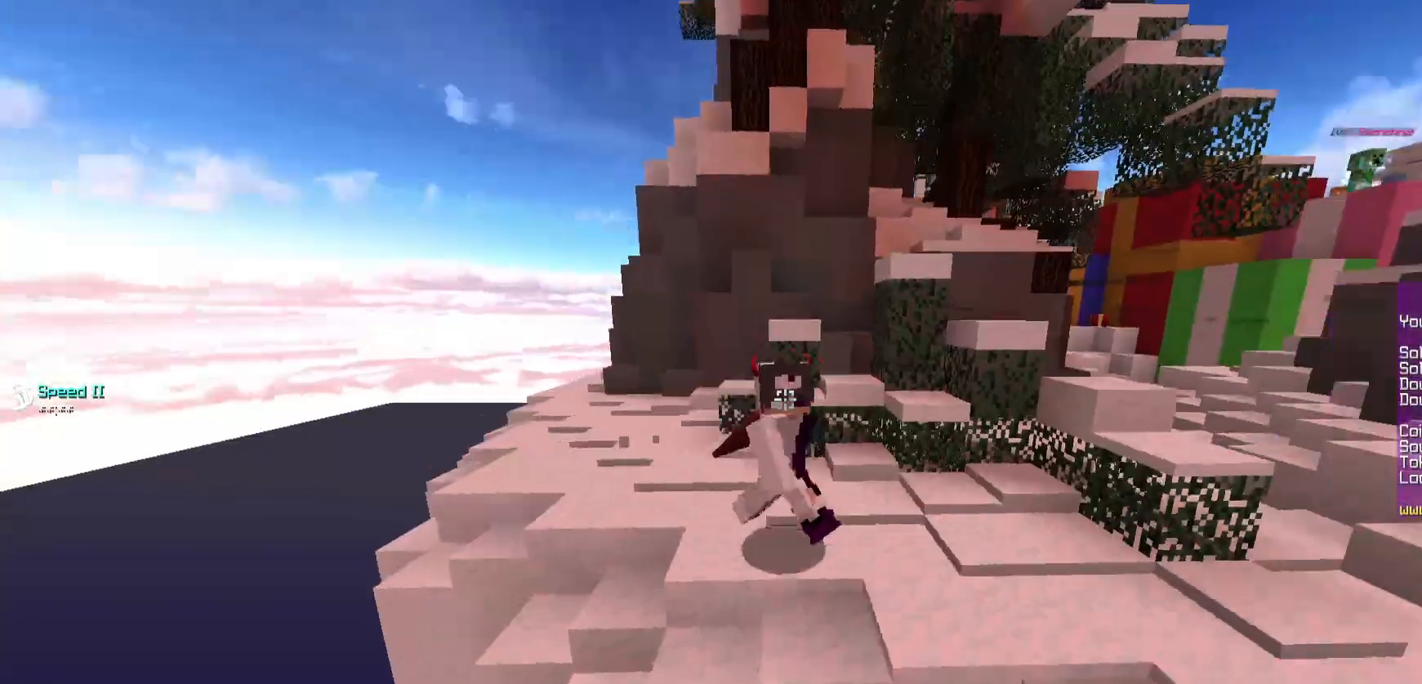
{"keys": [], "mouse": [], "events": []}
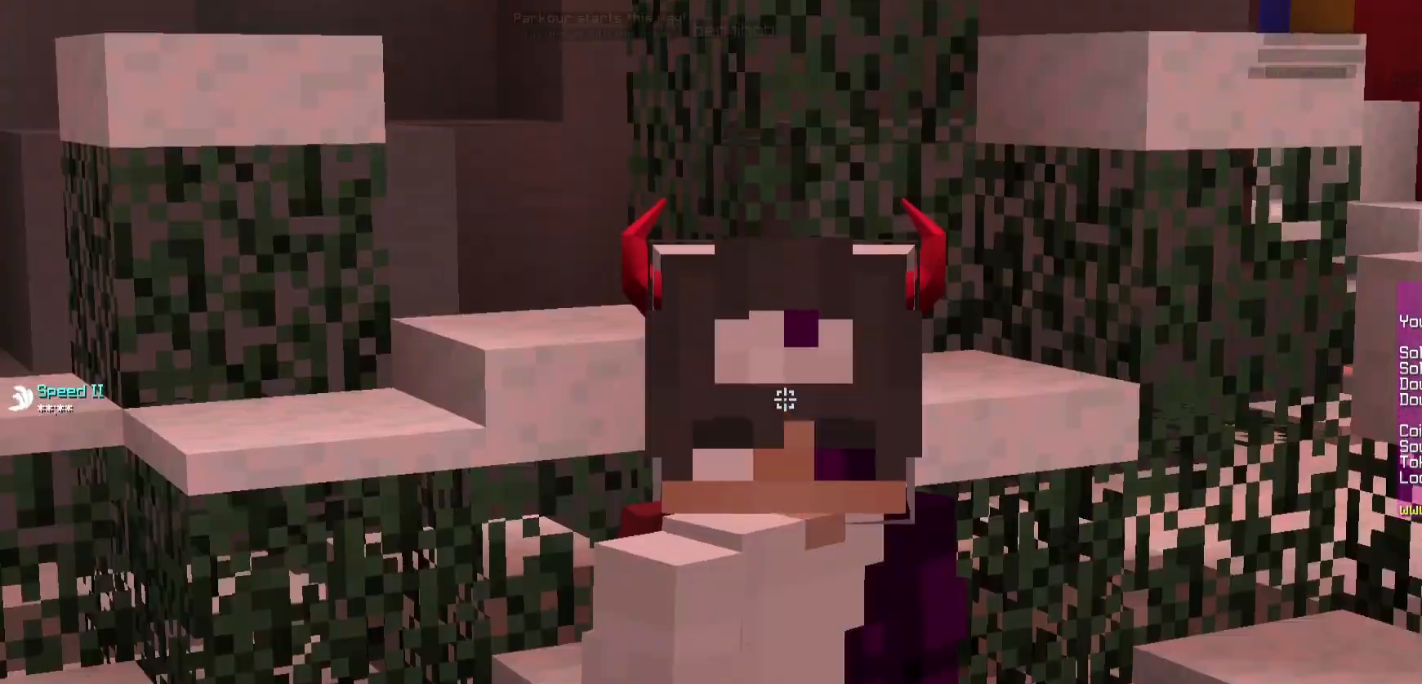
{"keys": [], "mouse": [], "events": []}
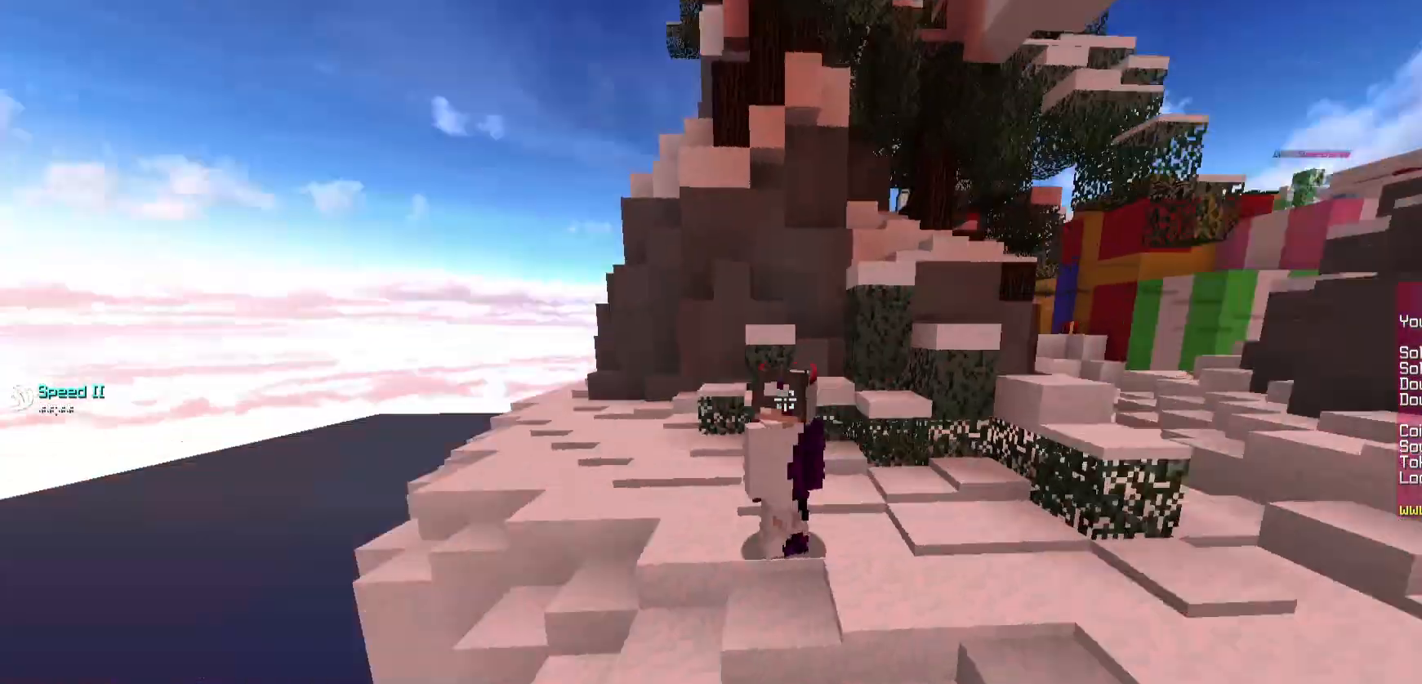
{"keys": [], "mouse": [], "events": []}
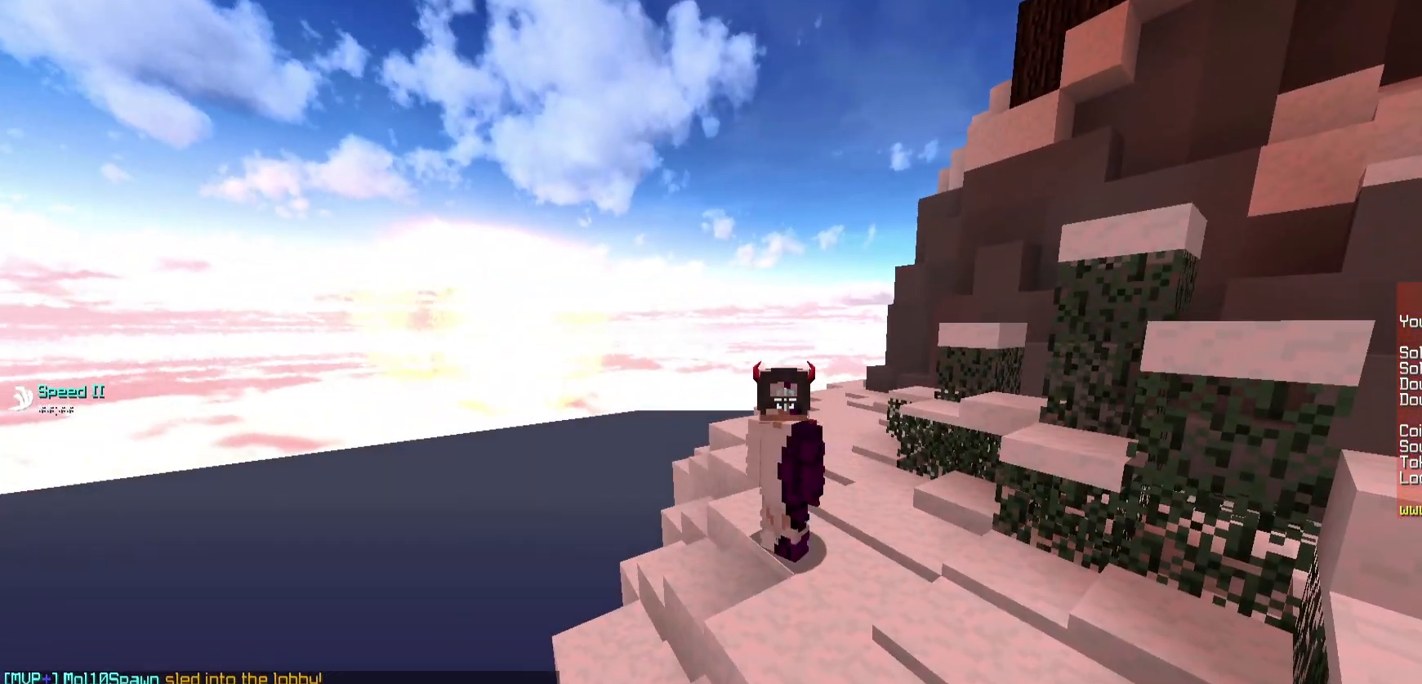
{"keys": [], "mouse": [], "events": []}
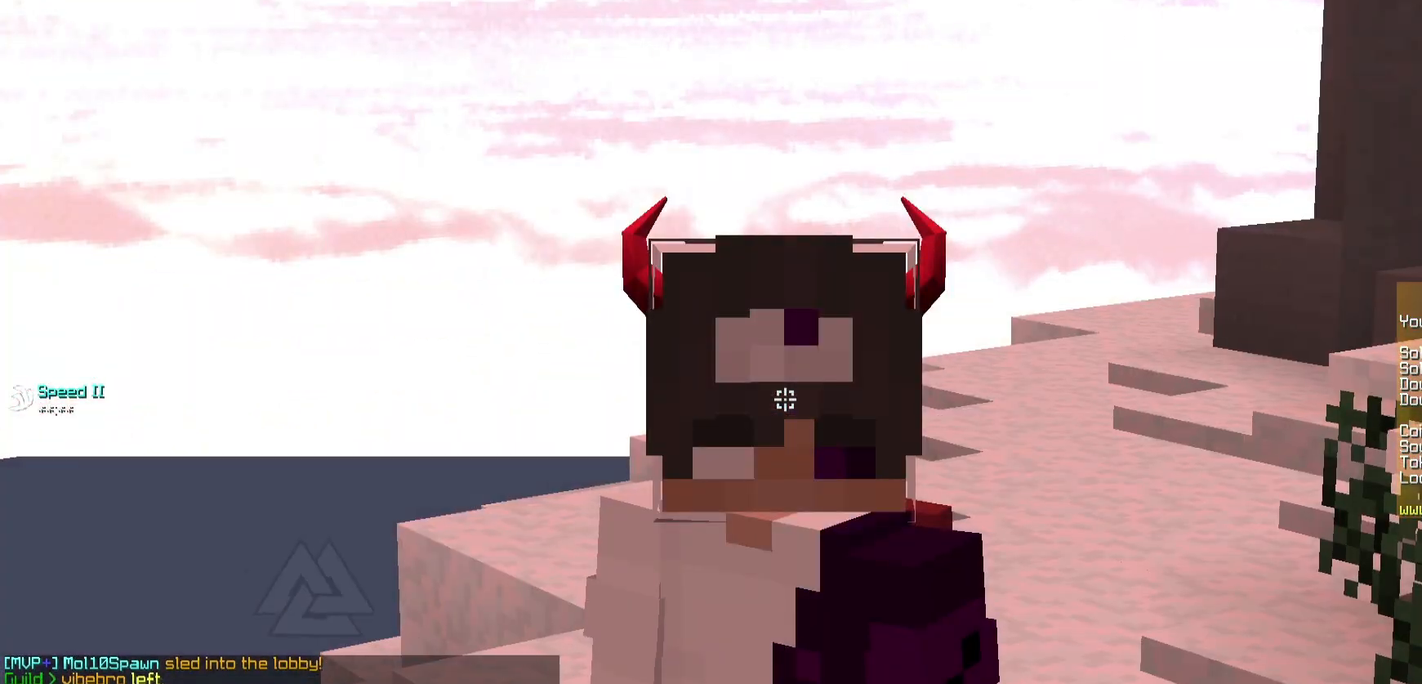
{"keys": [], "mouse": [], "events": []}
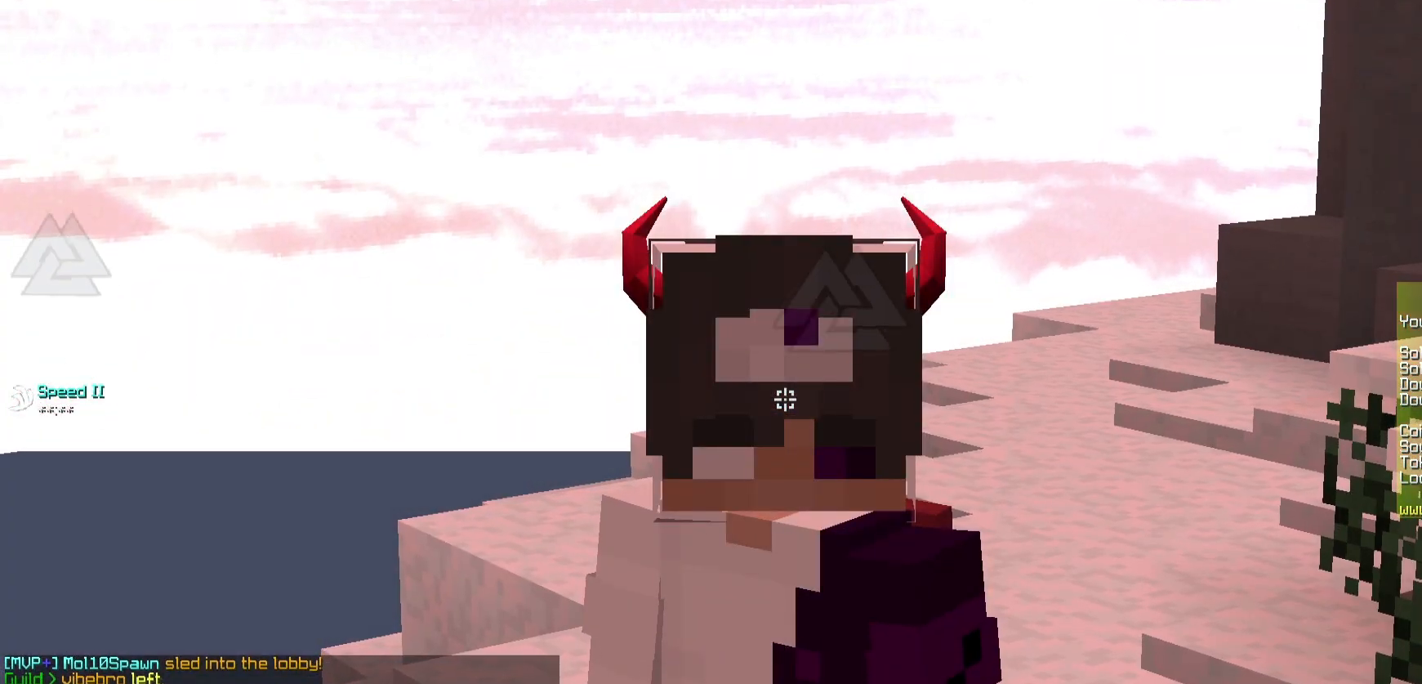
{"keys": [], "mouse": [], "events": []}
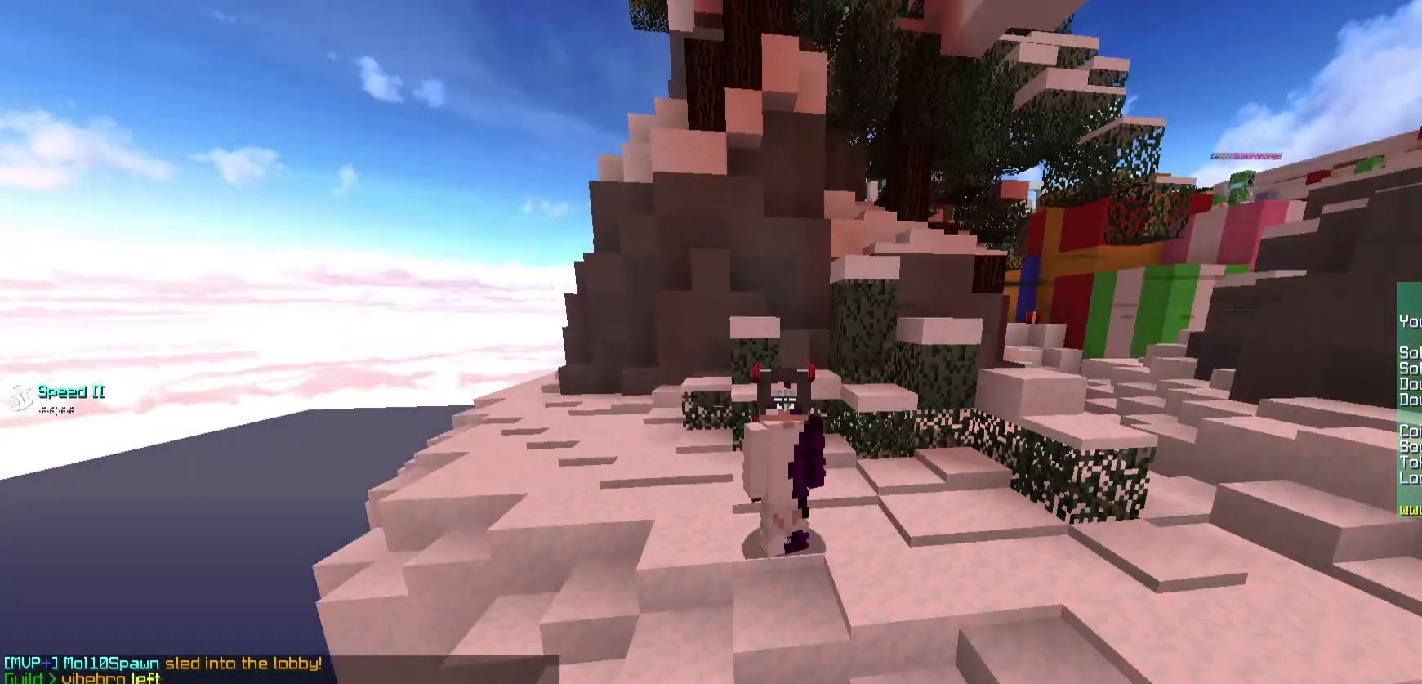
{"keys": [], "mouse": [], "events": []}
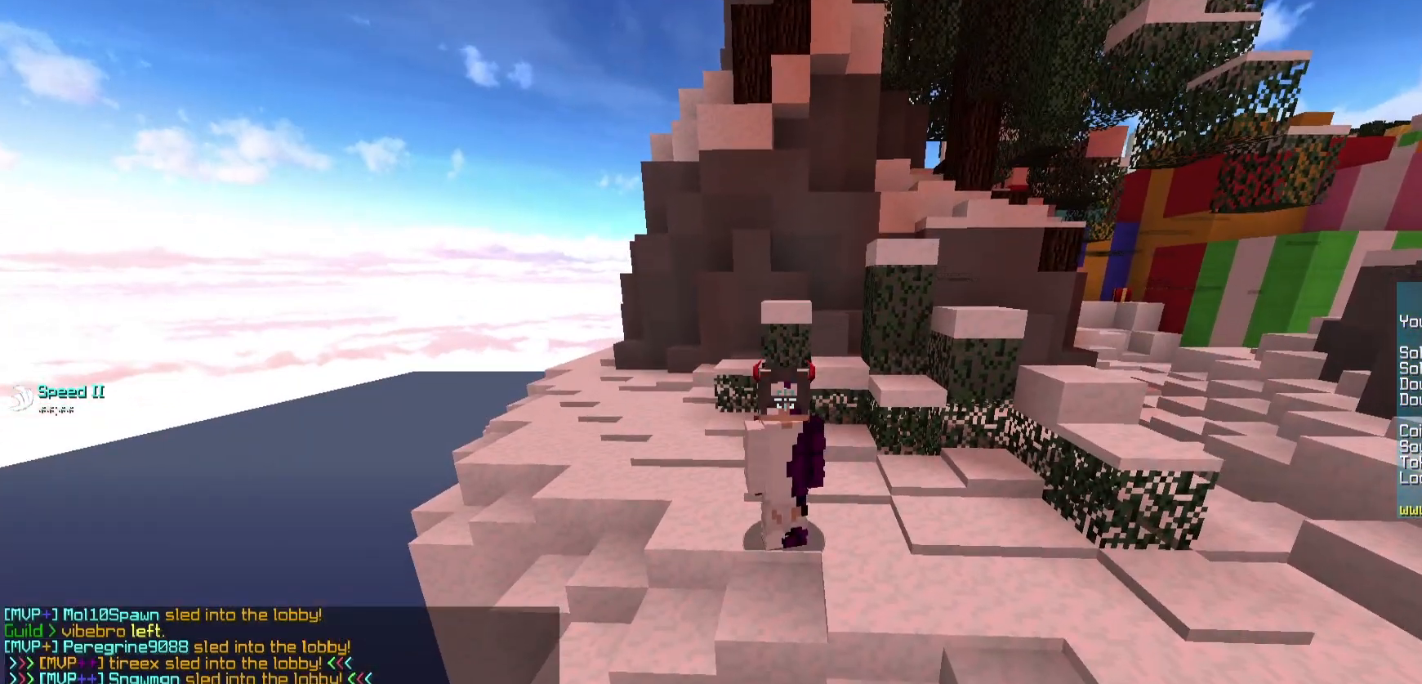
{"keys": [], "mouse": [], "events": []}
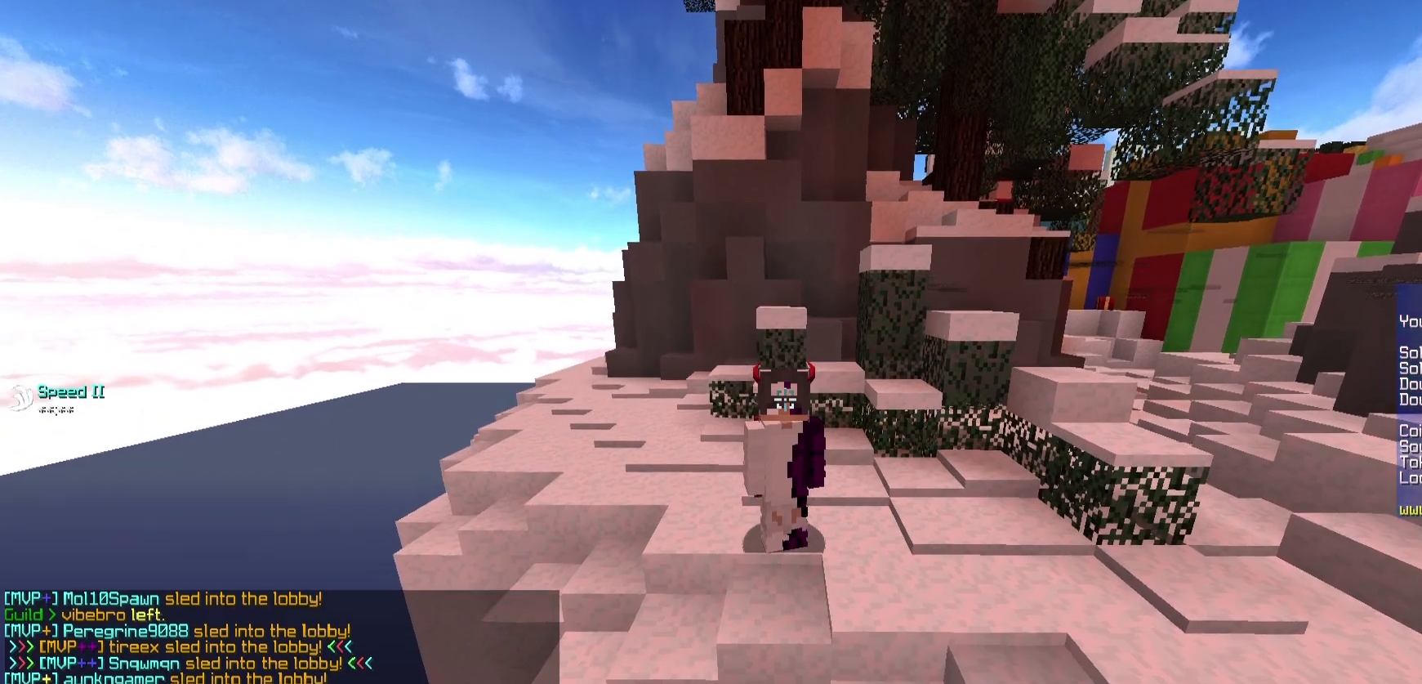
{"keys": [], "mouse": [], "events": []}